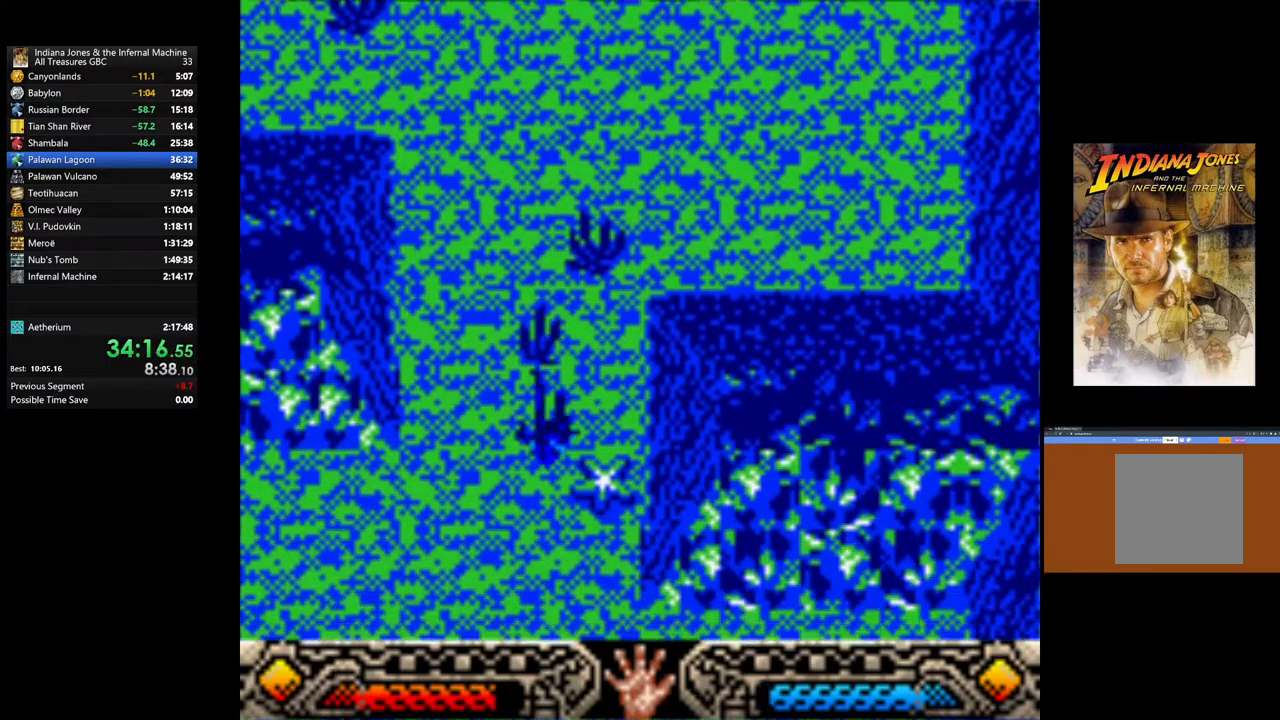
Gameplay with a controller (Xbox layout); each line is a JSON object with the inputs held at the frame after it. "events" lists button and stick changes between this image and that frame as [ms after this image, input, new state], when the widget could be followed in between.
{"buttons": [], "left_stick": "down", "right_stick": "center", "events": []}
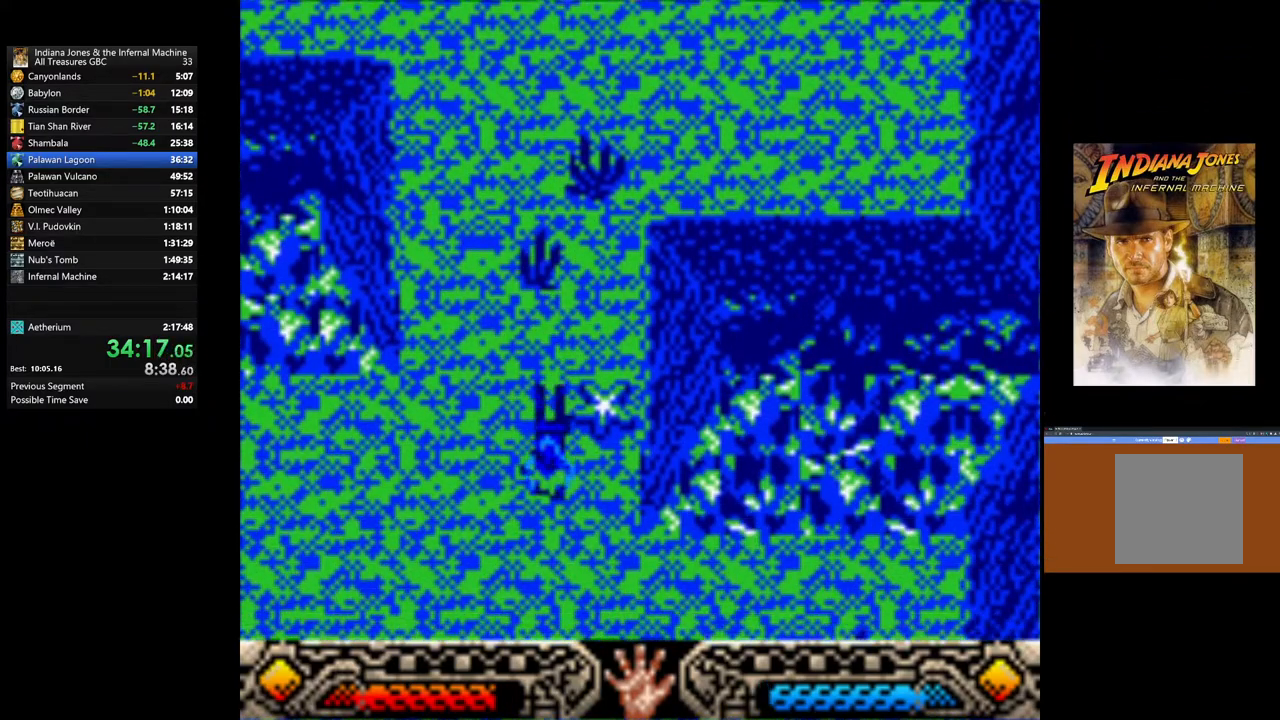
{"buttons": [], "left_stick": "down-right", "right_stick": "center", "events": [[267, "left_stick", "down-right"]]}
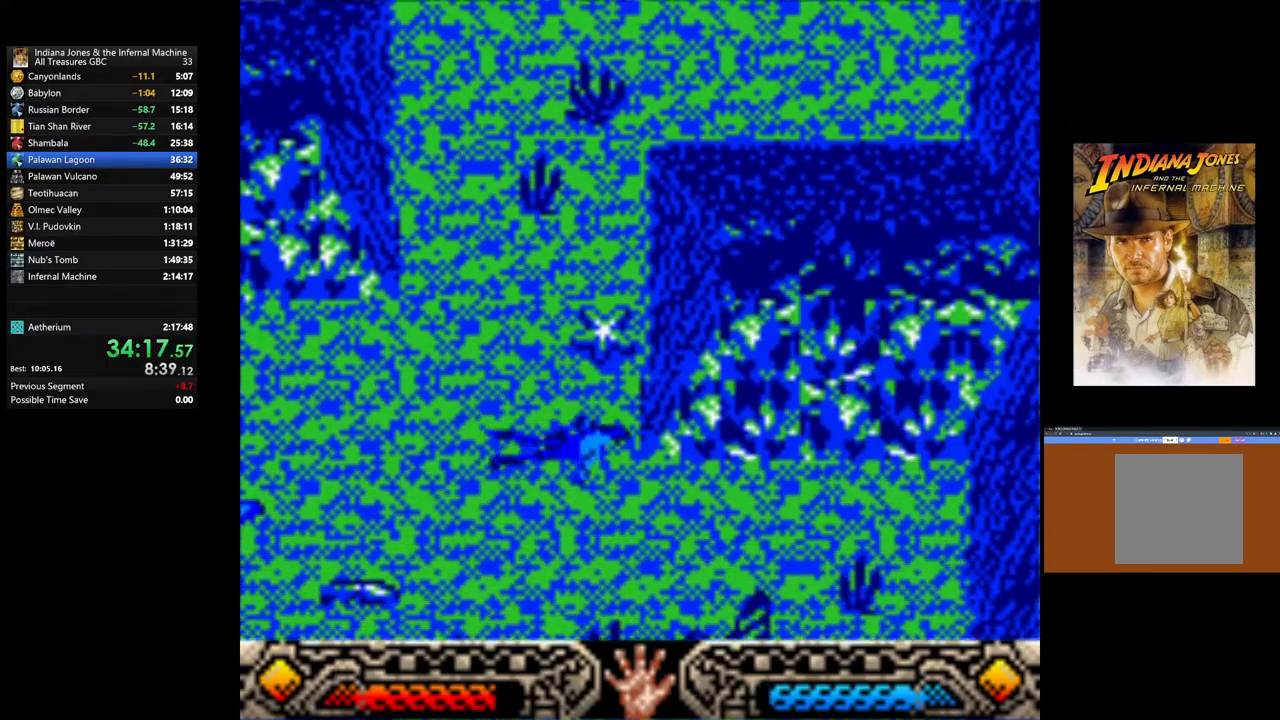
{"buttons": [], "left_stick": "down", "right_stick": "center", "events": [[83, "left_stick", "down"]]}
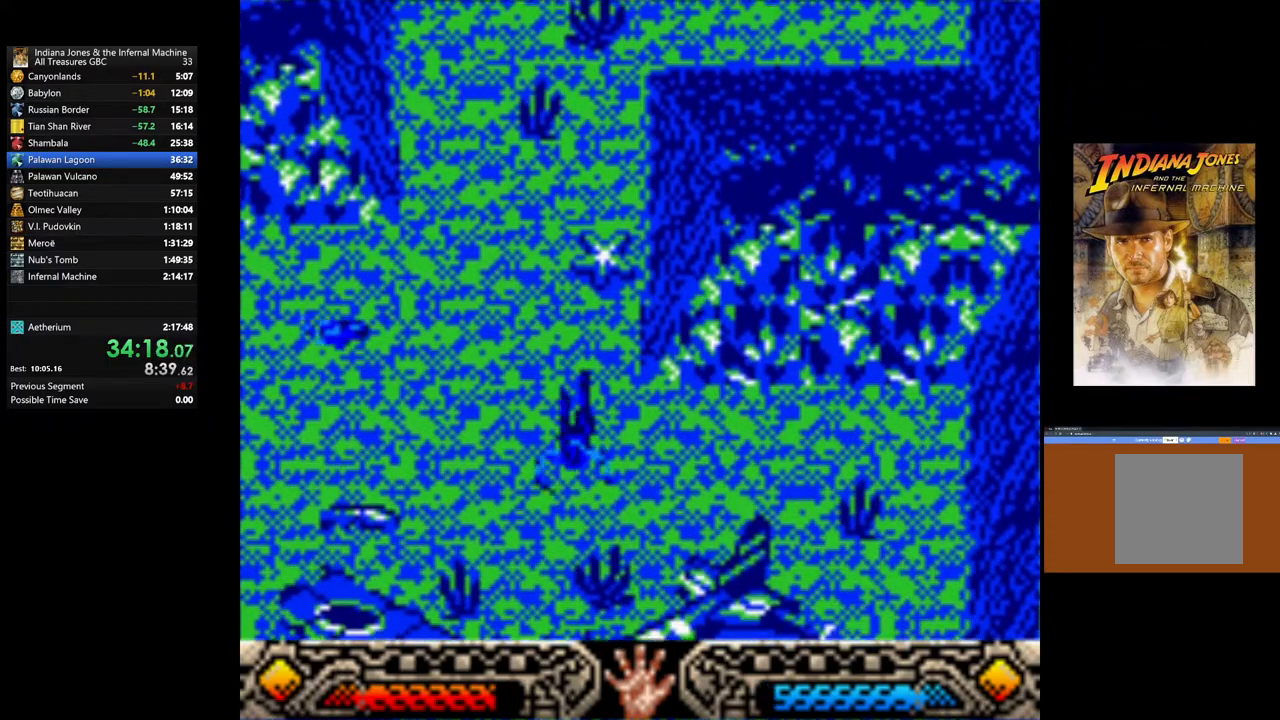
{"buttons": [], "left_stick": "down", "right_stick": "center", "events": []}
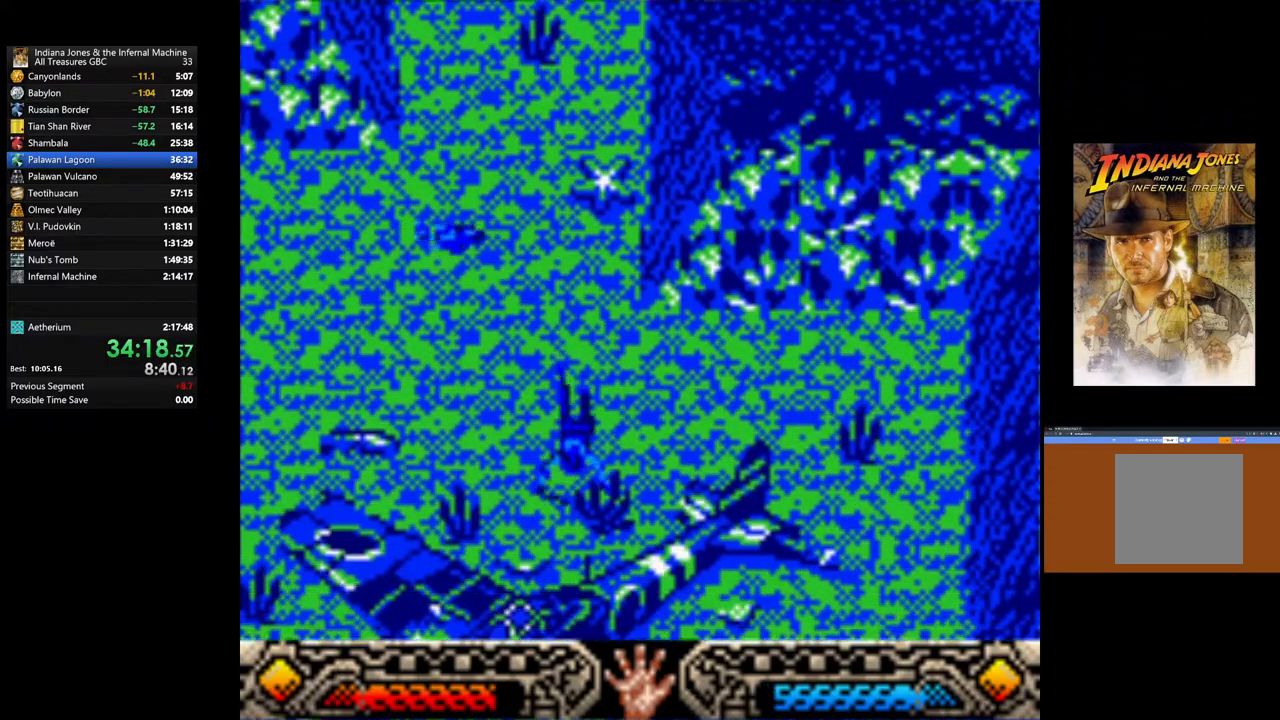
{"buttons": [], "left_stick": "down-left", "right_stick": "center", "events": [[50, "left_stick", "down-left"]]}
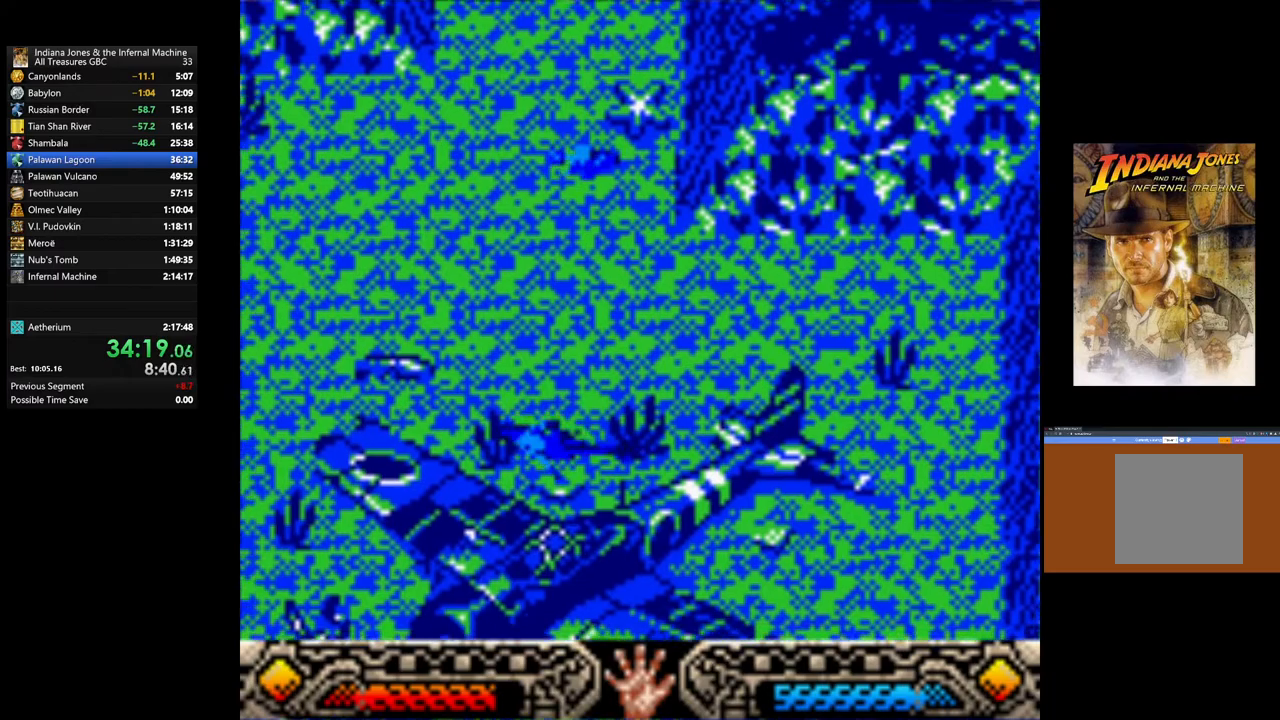
{"buttons": [], "left_stick": "down-left", "right_stick": "center", "events": []}
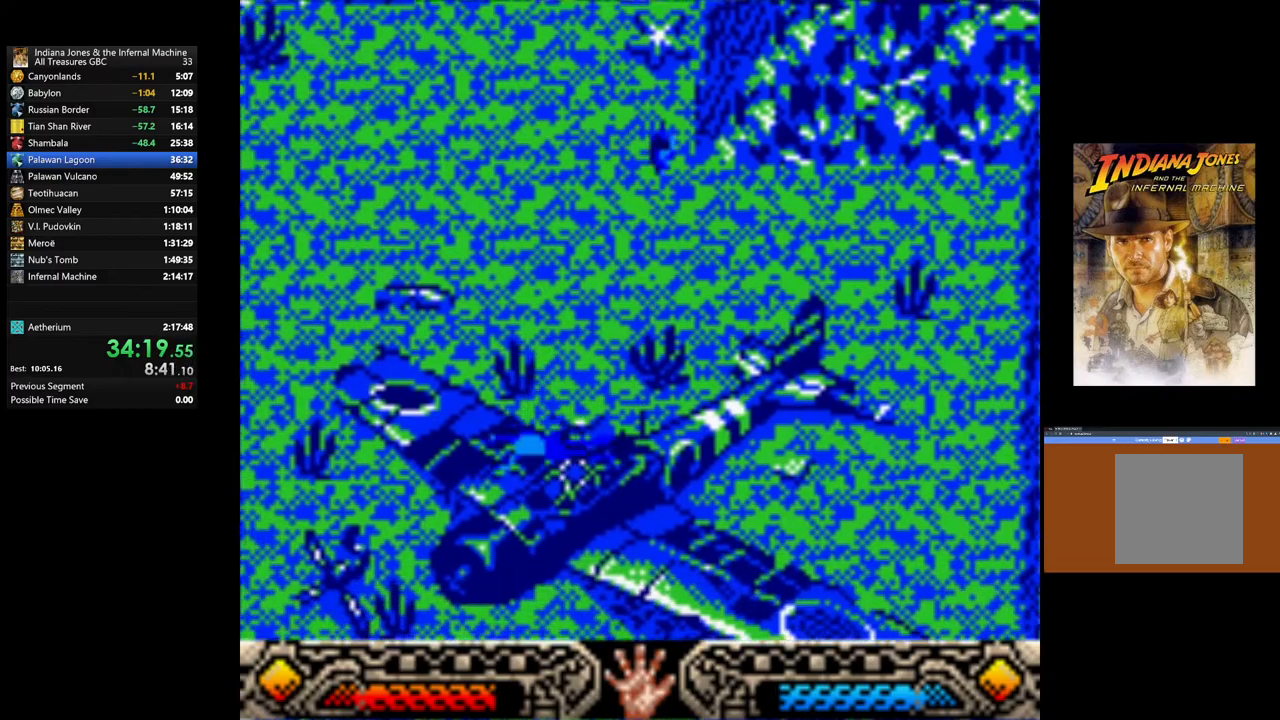
{"buttons": ["START"], "left_stick": "center", "right_stick": "center", "events": [[433, "START", "down"], [467, "left_stick", "center"]]}
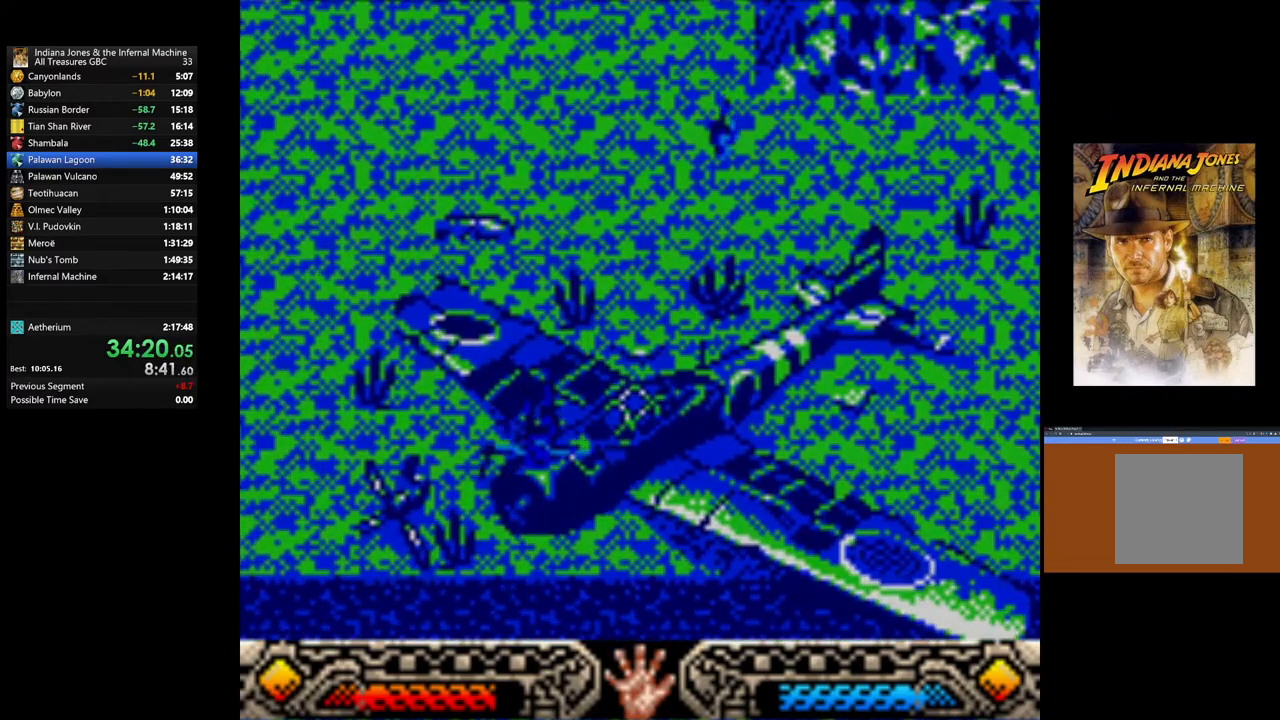
{"buttons": [], "left_stick": "center", "right_stick": "center", "events": [[167, "START", "up"]]}
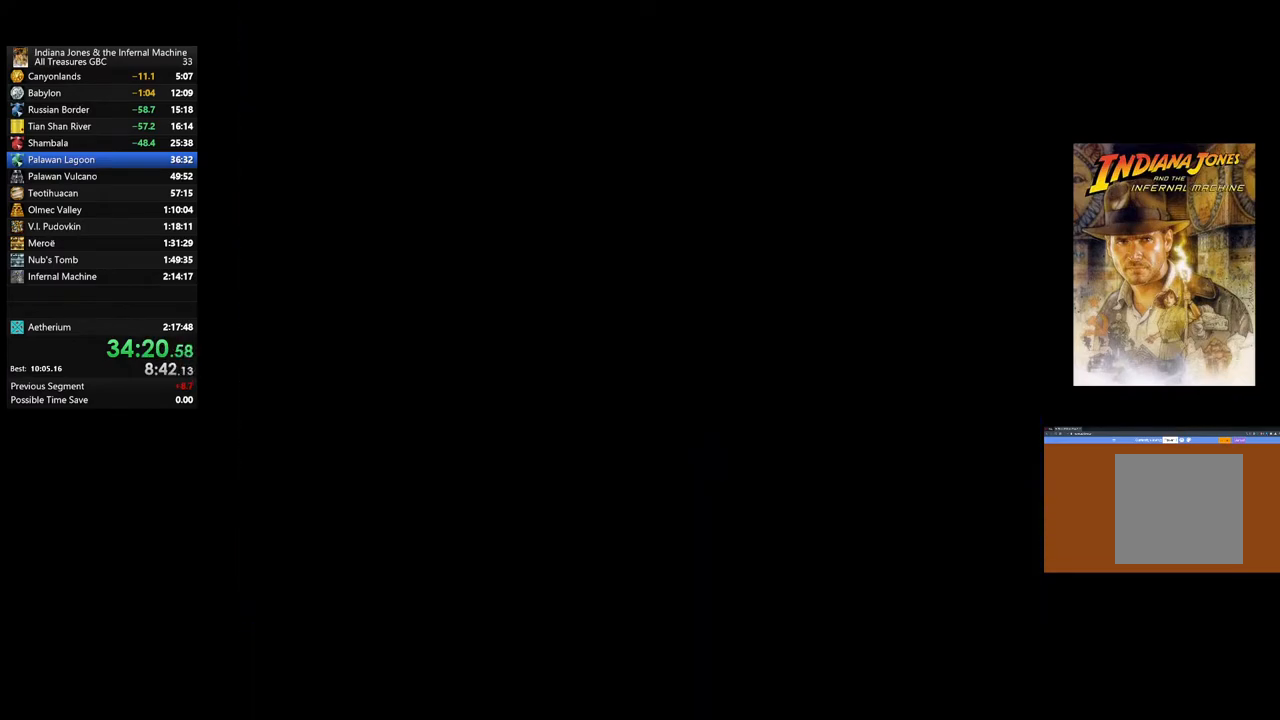
{"buttons": [], "left_stick": "center", "right_stick": "center", "events": []}
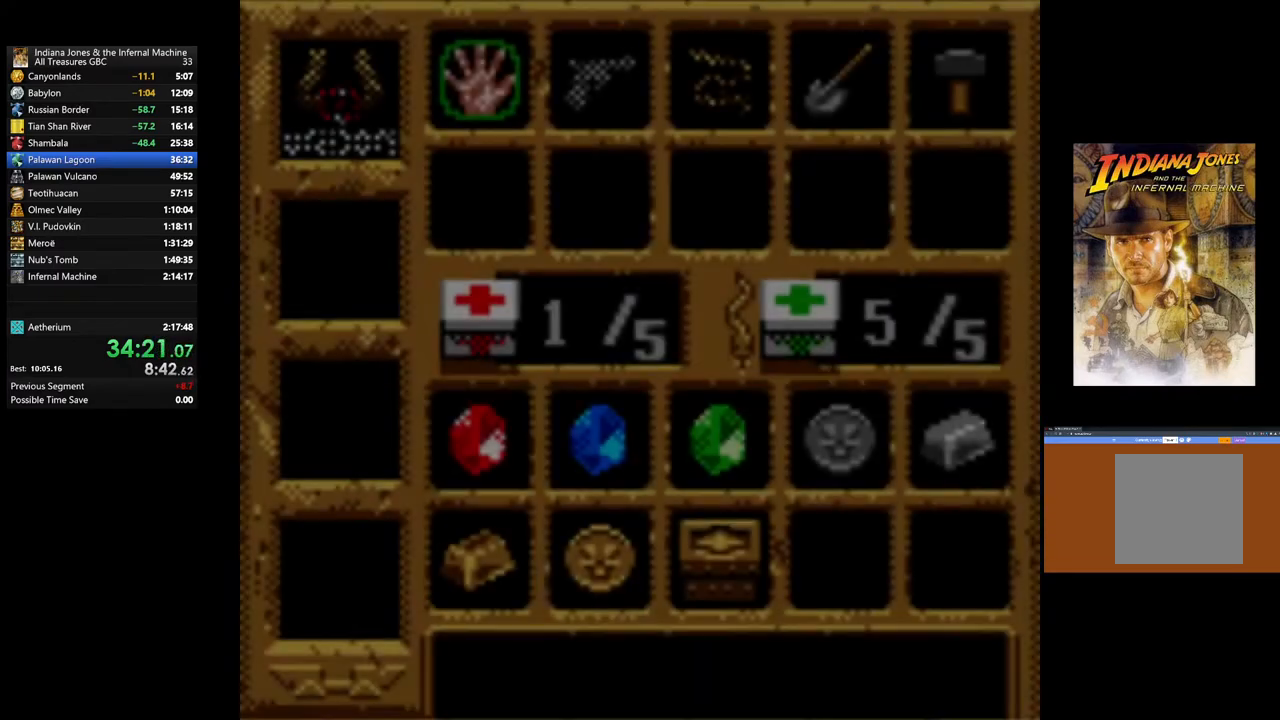
{"buttons": [], "left_stick": "center", "right_stick": "center", "events": [[300, "DPAD_RIGHT", "down"], [483, "DPAD_RIGHT", "up"]]}
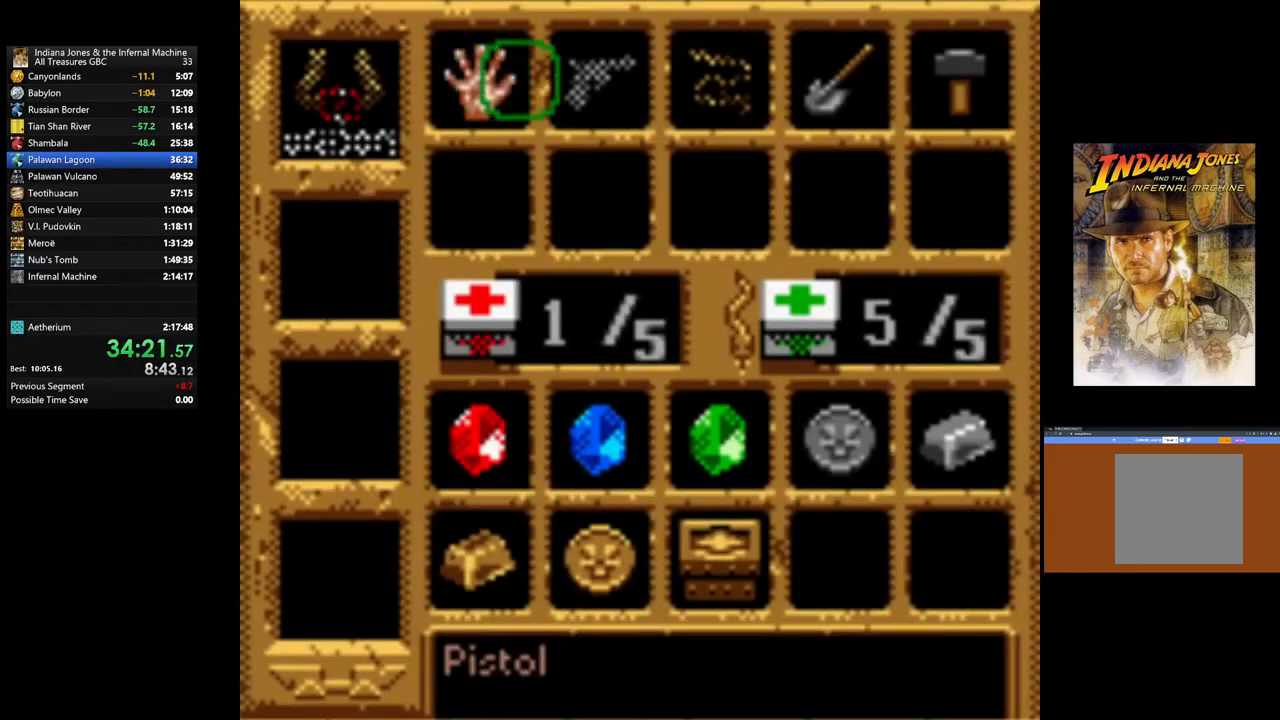
{"buttons": ["DPAD_RIGHT"], "left_stick": "center", "right_stick": "center", "events": [[100, "DPAD_RIGHT", "down"], [267, "DPAD_RIGHT", "up"], [383, "DPAD_RIGHT", "down"]]}
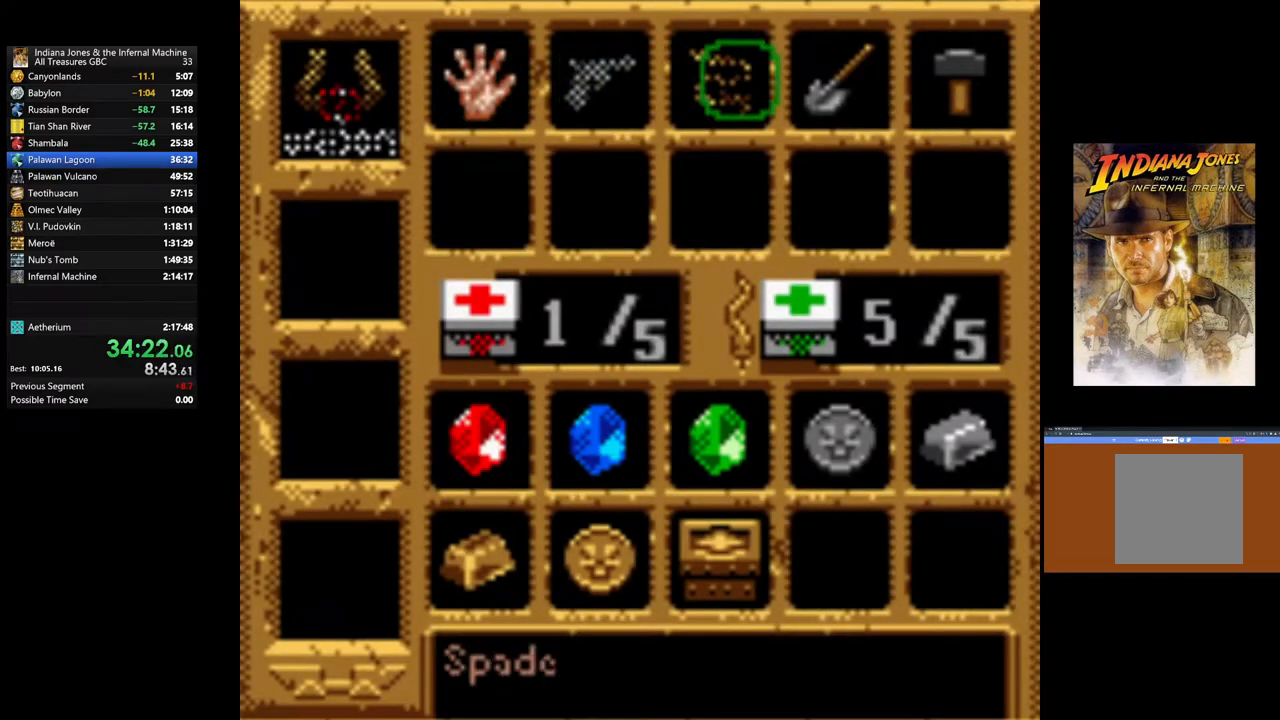
{"buttons": [], "left_stick": "center", "right_stick": "center", "events": [[33, "DPAD_RIGHT", "up"], [183, "DPAD_RIGHT", "down"], [300, "DPAD_RIGHT", "up"]]}
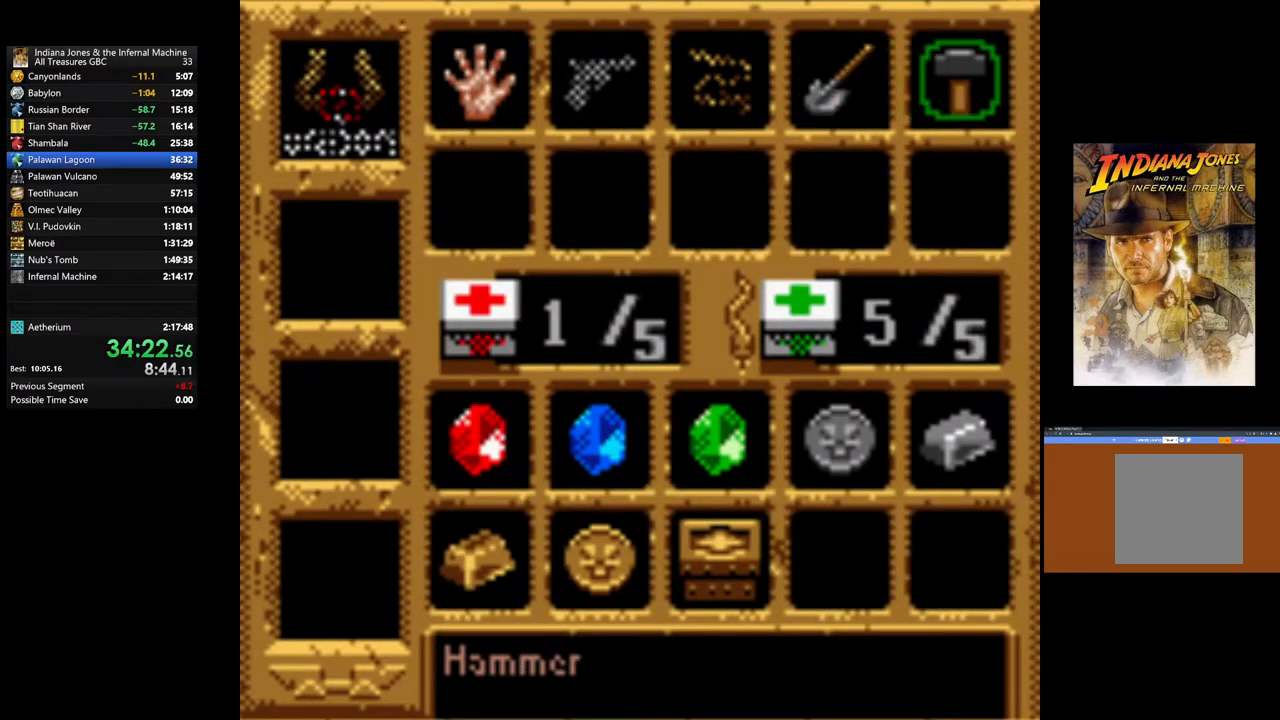
{"buttons": [], "left_stick": "center", "right_stick": "center", "events": [[67, "A", "down"], [350, "A", "up"]]}
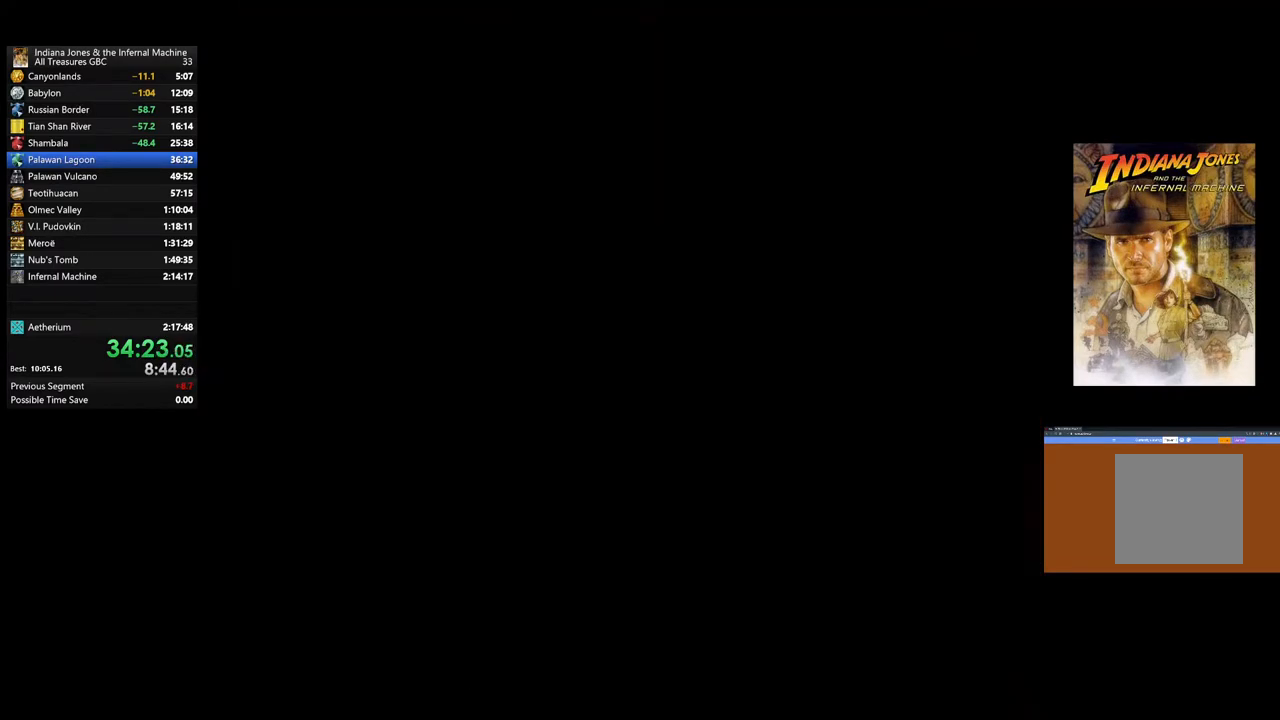
{"buttons": [], "left_stick": "center", "right_stick": "center", "events": []}
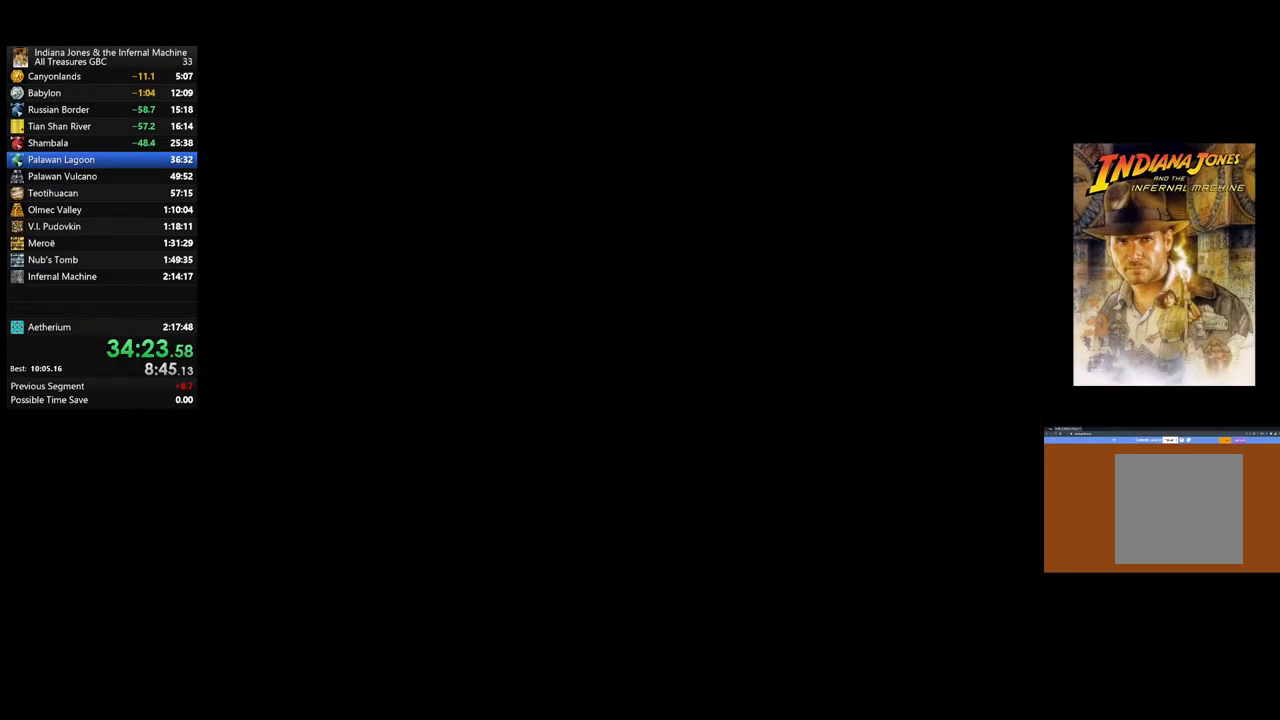
{"buttons": [], "left_stick": "center", "right_stick": "center", "events": []}
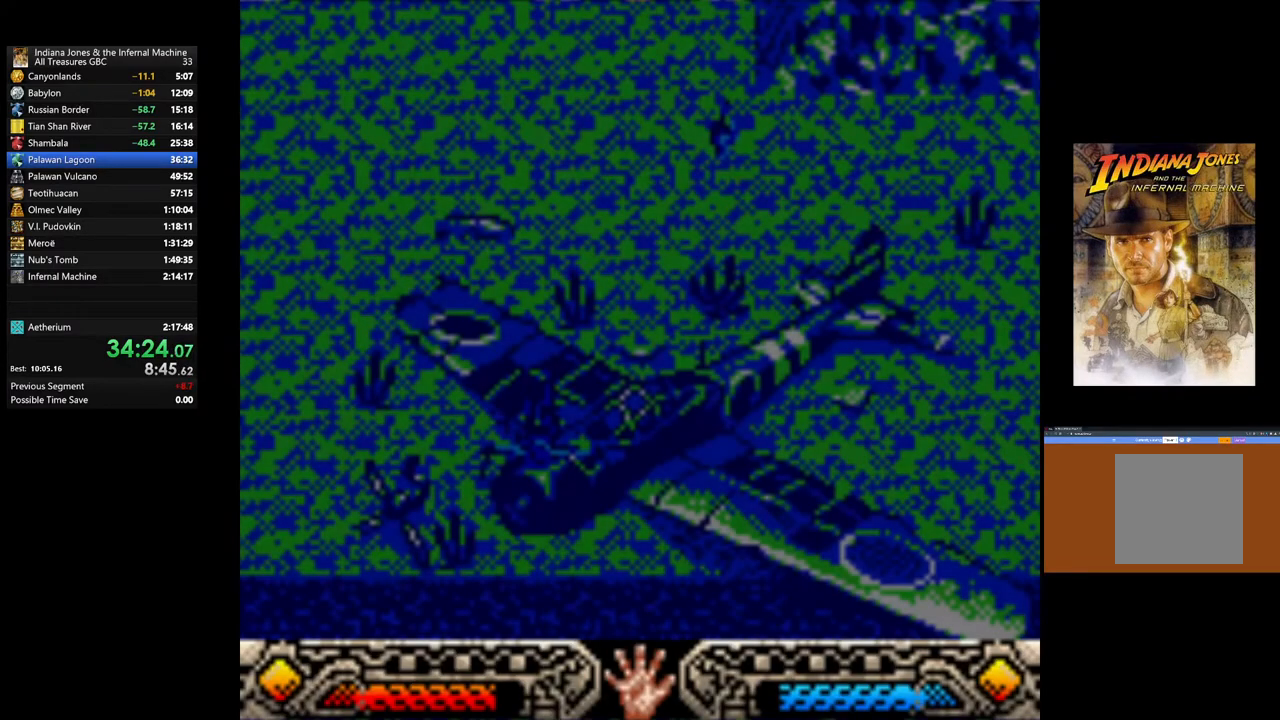
{"buttons": [], "left_stick": "center", "right_stick": "center", "events": []}
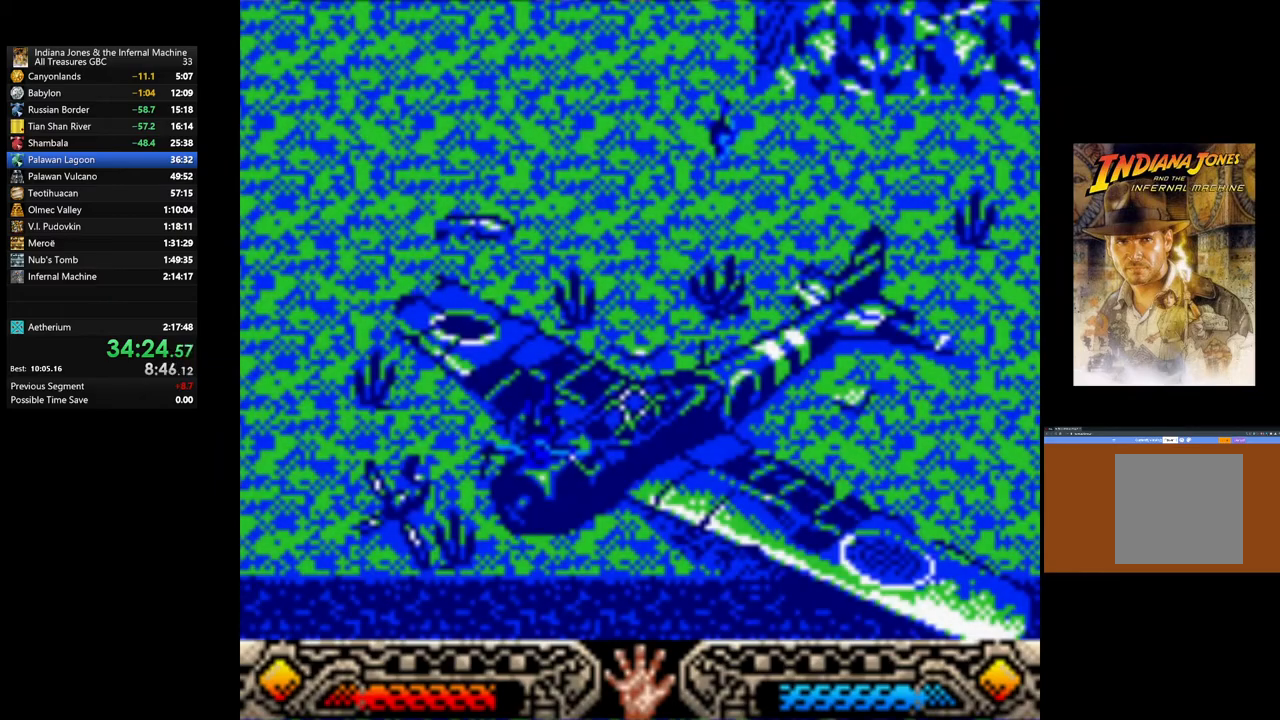
{"buttons": [], "left_stick": "center", "right_stick": "center", "events": []}
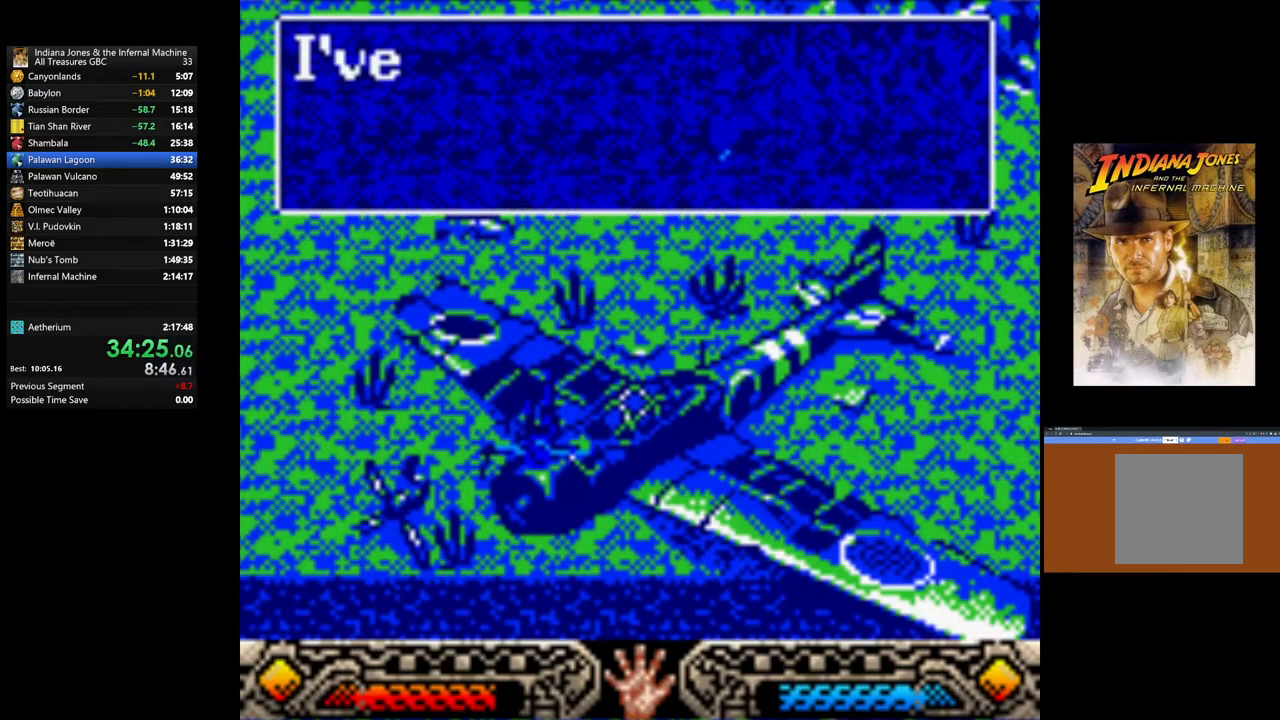
{"buttons": ["A"], "left_stick": "up-right", "right_stick": "center", "events": [[33, "left_stick", "up-right"], [67, "A", "down"], [200, "A", "up"], [267, "A", "down"], [367, "A", "up"], [433, "A", "down"]]}
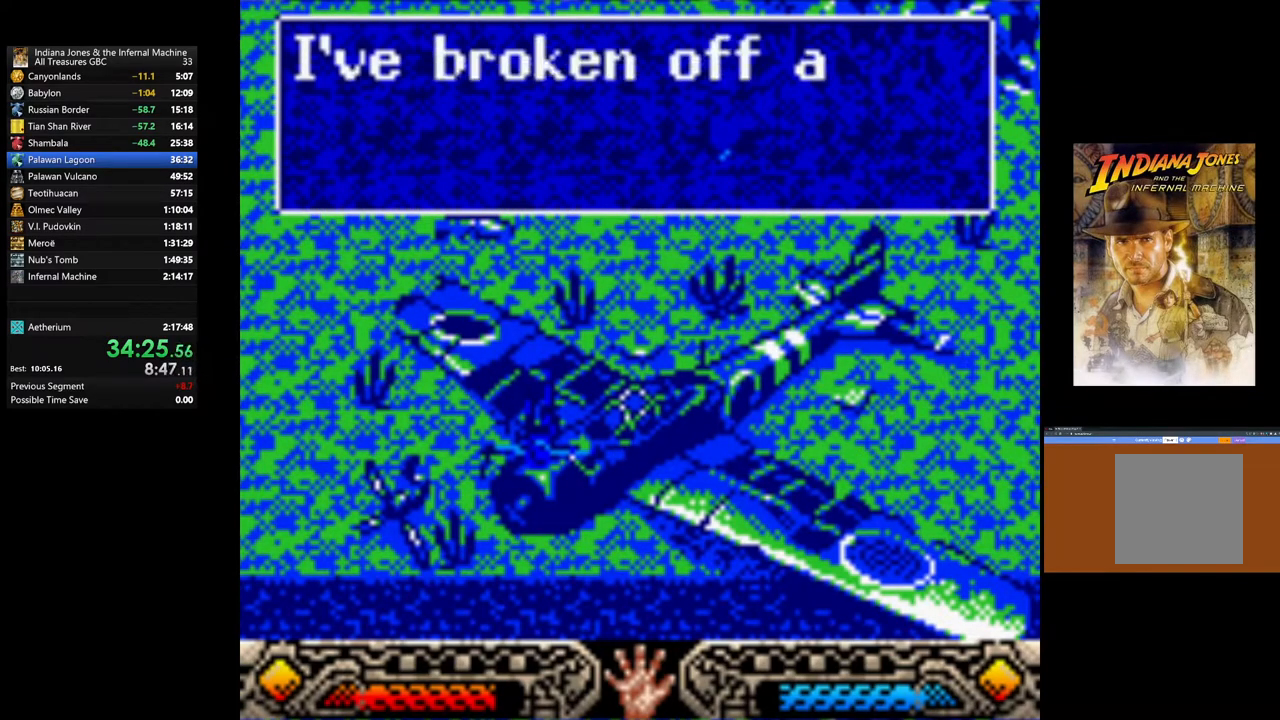
{"buttons": ["A"], "left_stick": "up-right", "right_stick": "center", "events": [[50, "A", "up"], [100, "A", "down"], [217, "A", "up"], [283, "A", "down"], [383, "A", "up"], [450, "A", "down"]]}
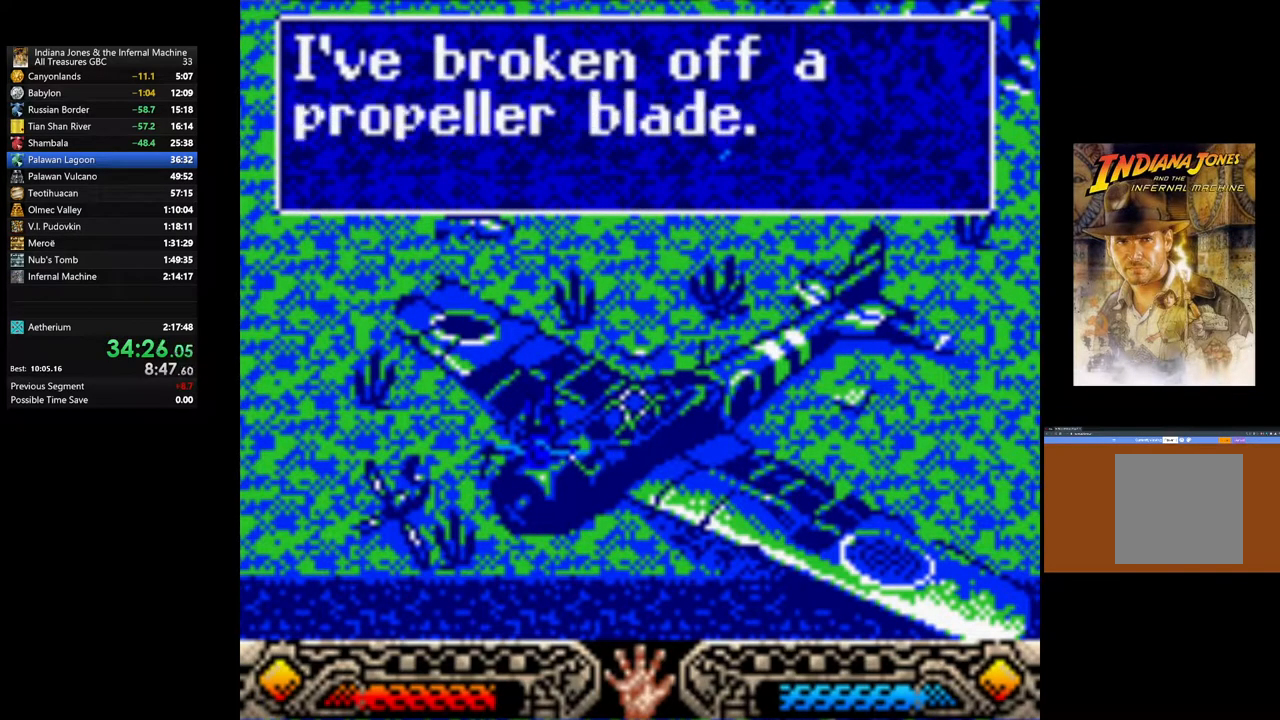
{"buttons": [], "left_stick": "up-right", "right_stick": "center", "events": [[50, "A", "up"], [117, "A", "down"], [233, "A", "up"]]}
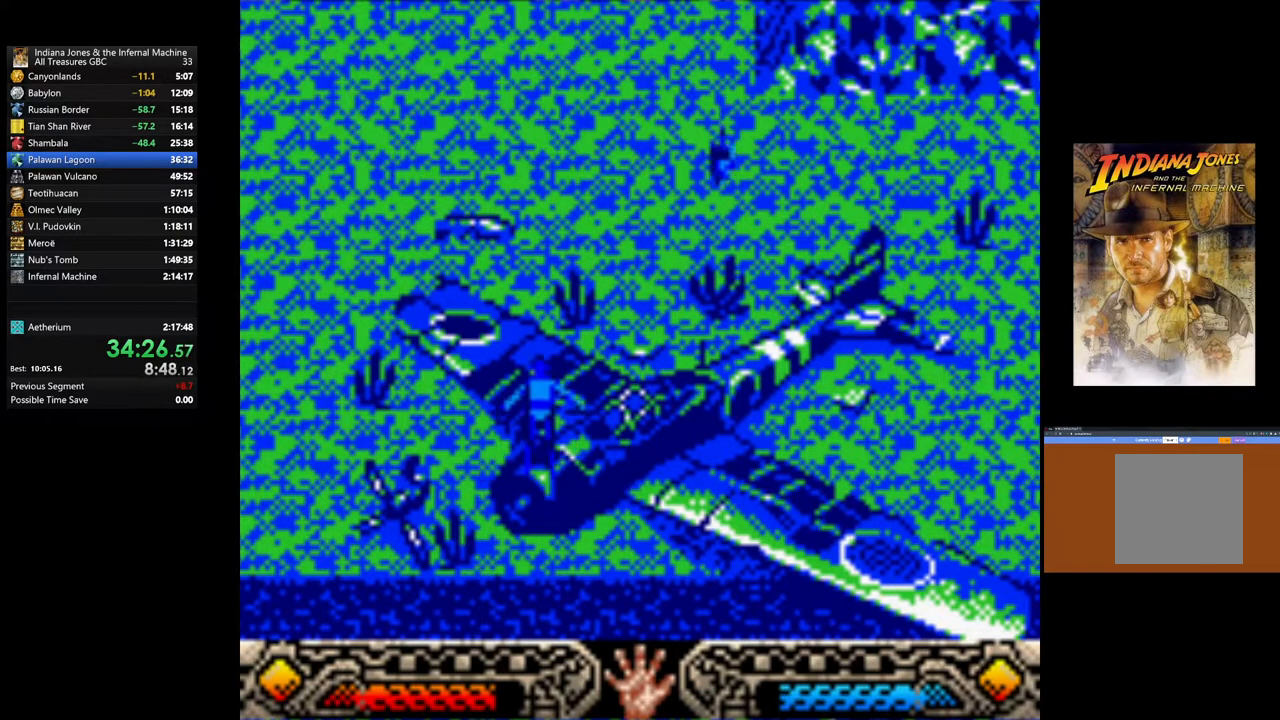
{"buttons": [], "left_stick": "up-right", "right_stick": "center", "events": []}
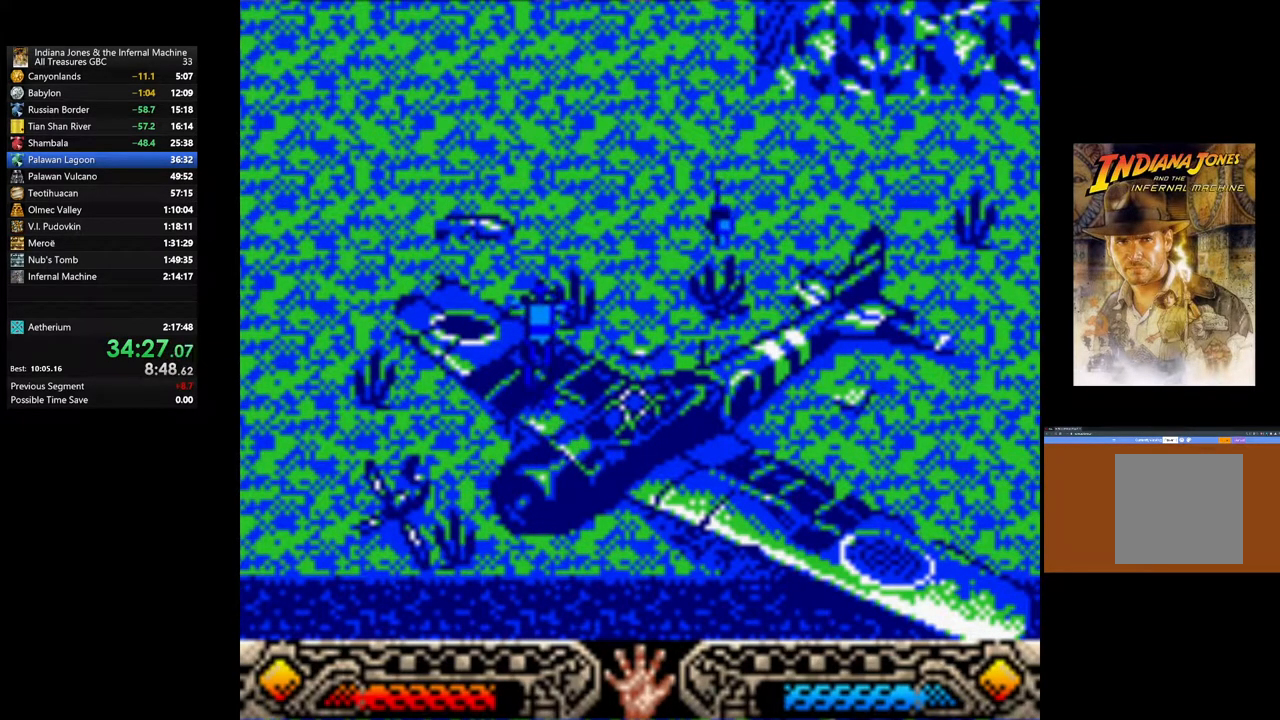
{"buttons": [], "left_stick": "up-right", "right_stick": "center", "events": []}
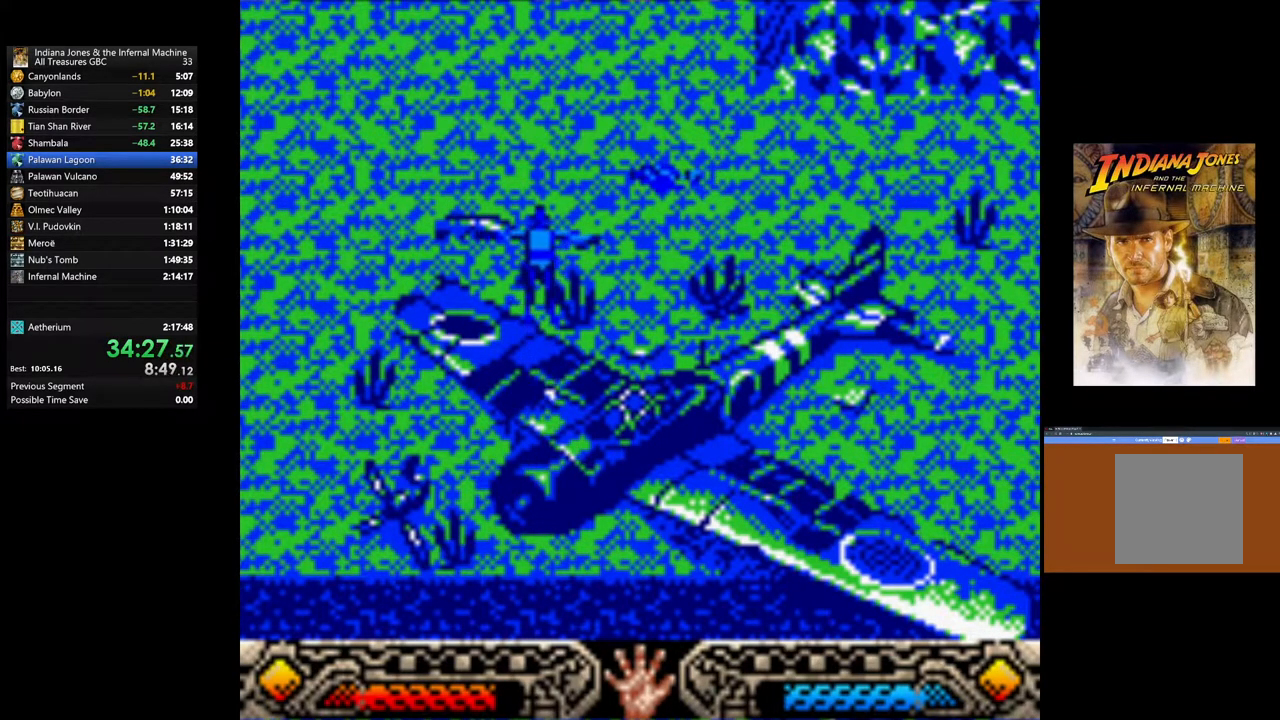
{"buttons": [], "left_stick": "up-right", "right_stick": "center", "events": []}
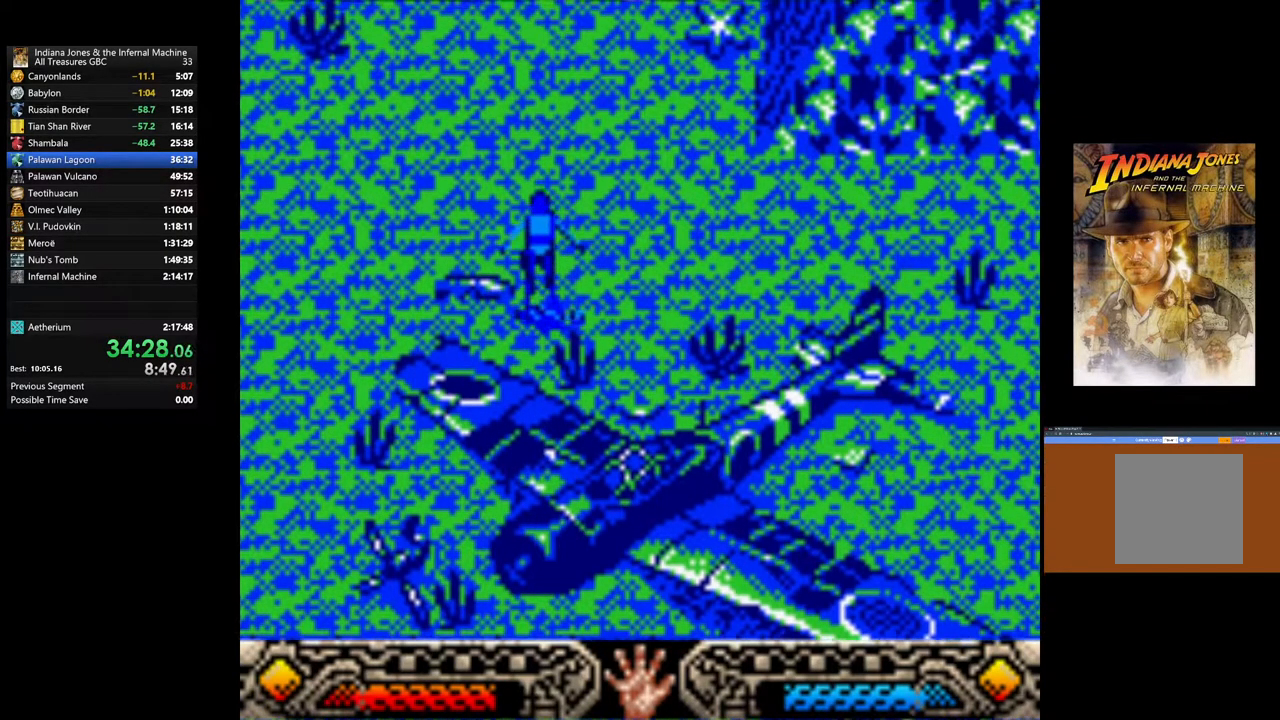
{"buttons": [], "left_stick": "up-right", "right_stick": "center", "events": []}
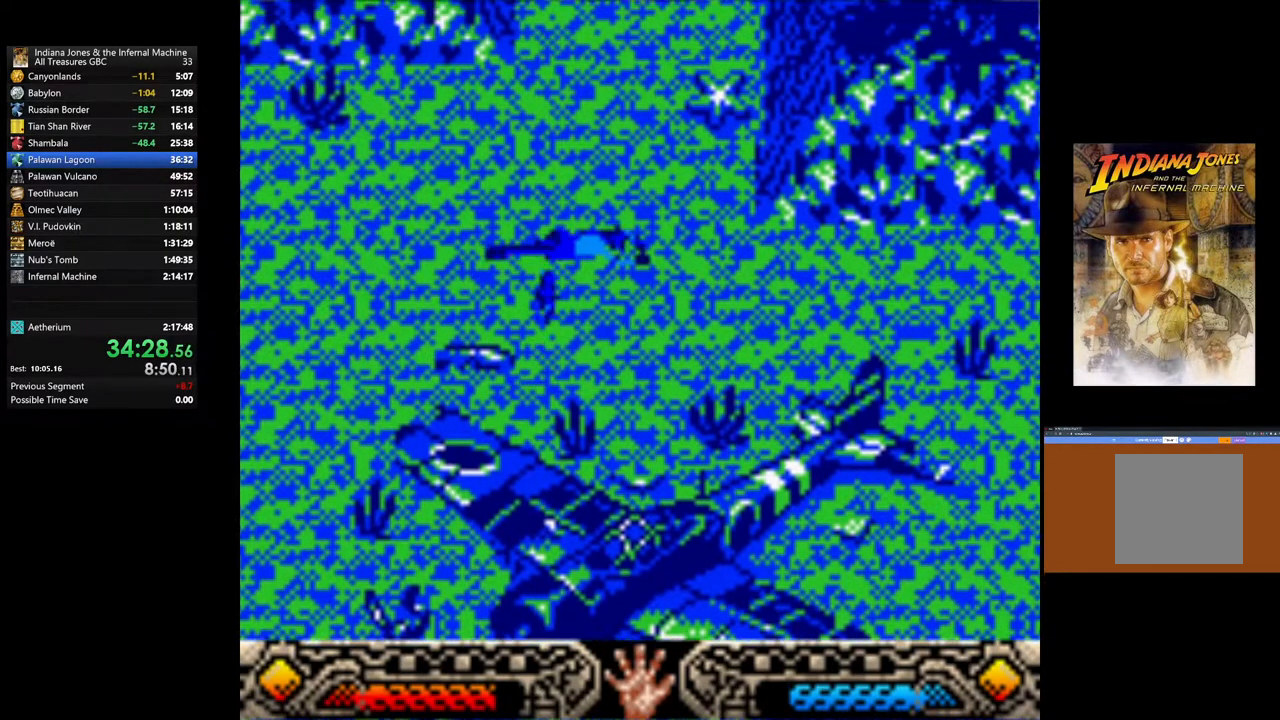
{"buttons": [], "left_stick": "up-right", "right_stick": "center", "events": []}
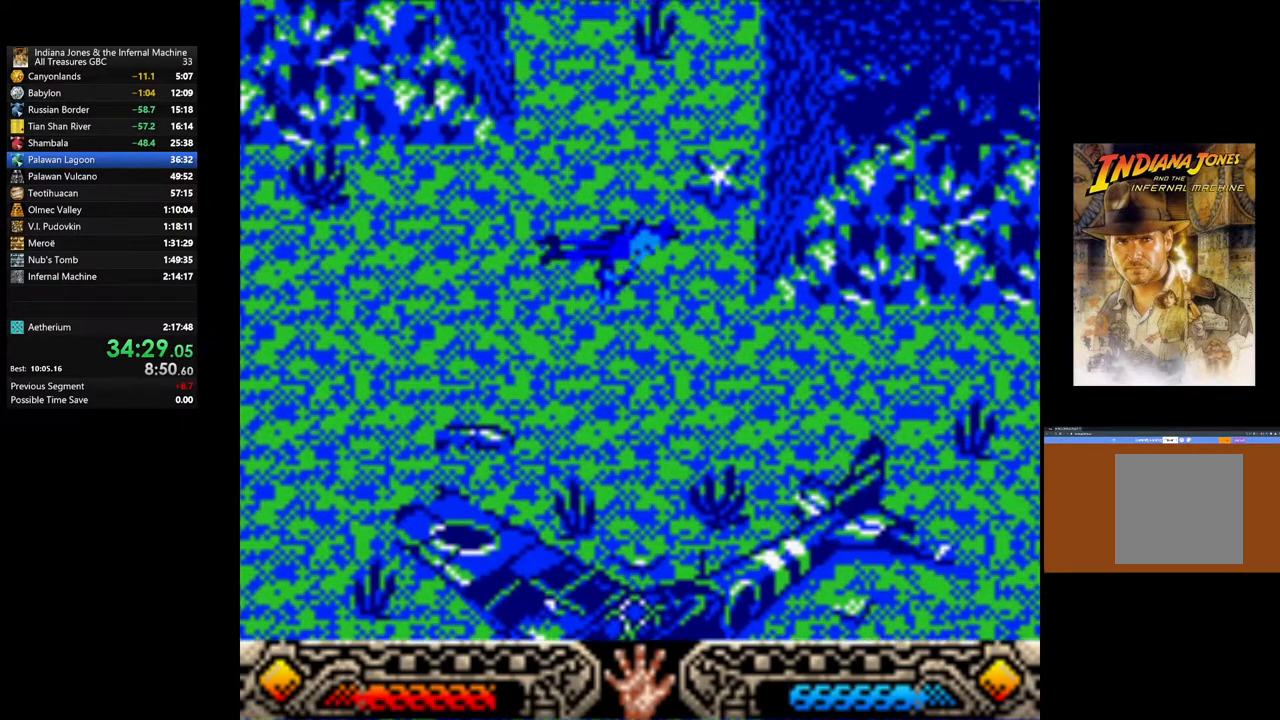
{"buttons": [], "left_stick": "up-right", "right_stick": "center", "events": []}
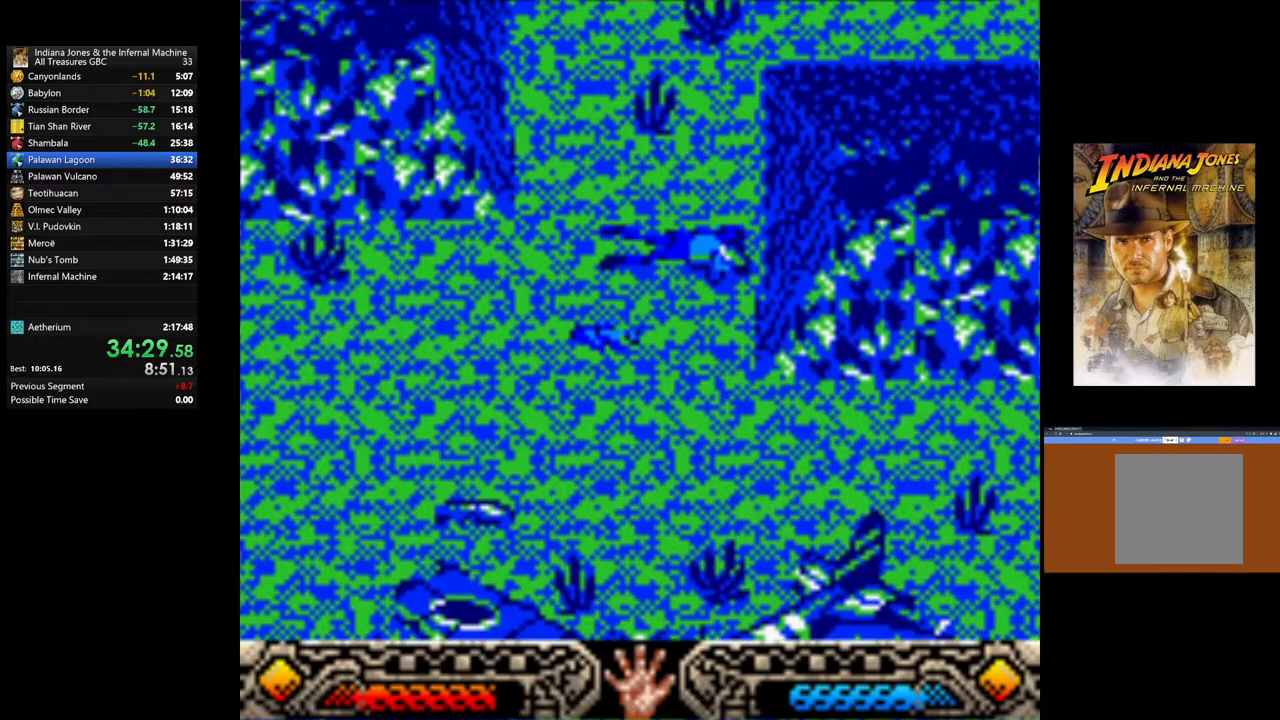
{"buttons": [], "left_stick": "up", "right_stick": "center", "events": [[417, "left_stick", "up"]]}
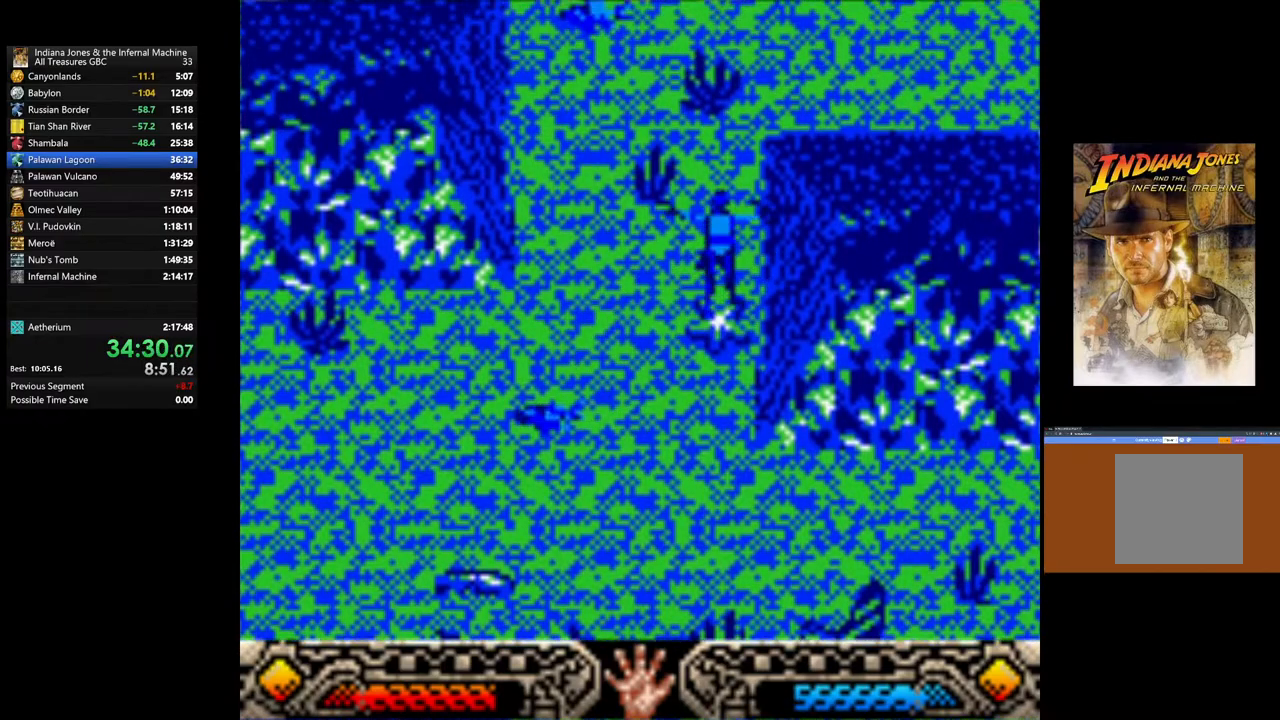
{"buttons": [], "left_stick": "up", "right_stick": "center", "events": []}
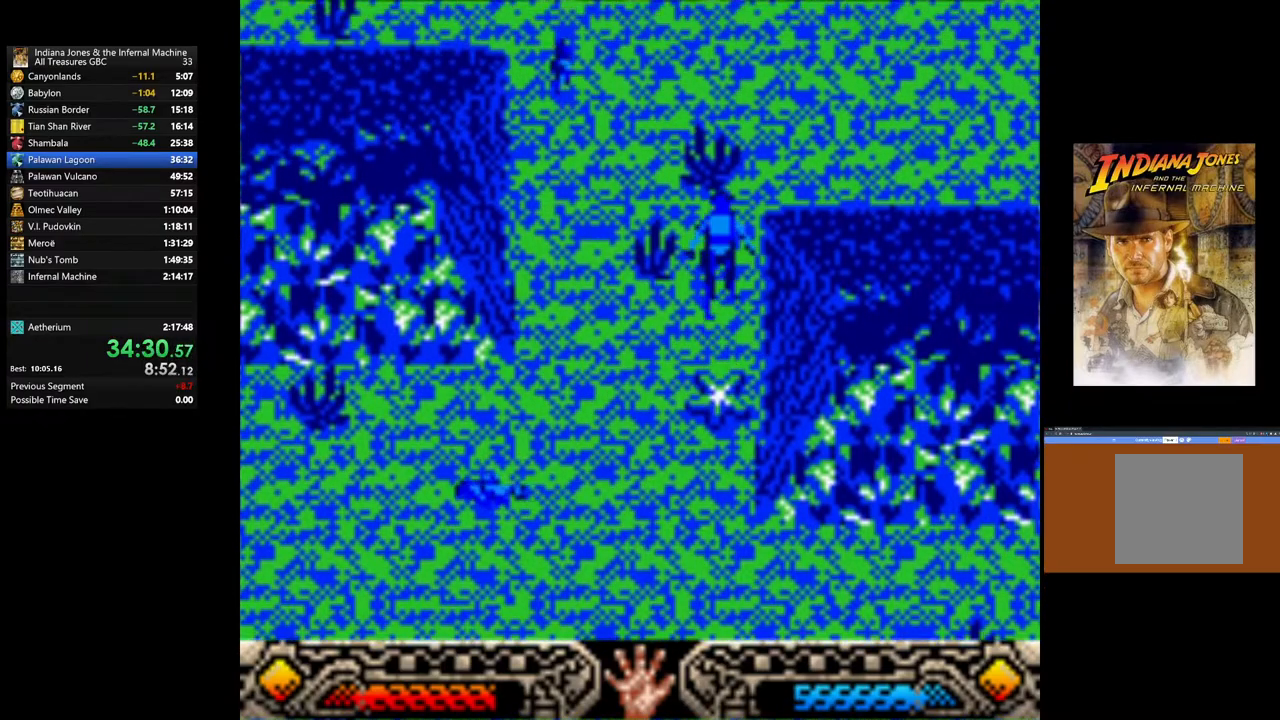
{"buttons": [], "left_stick": "up-right", "right_stick": "center", "events": [[50, "left_stick", "up-right"]]}
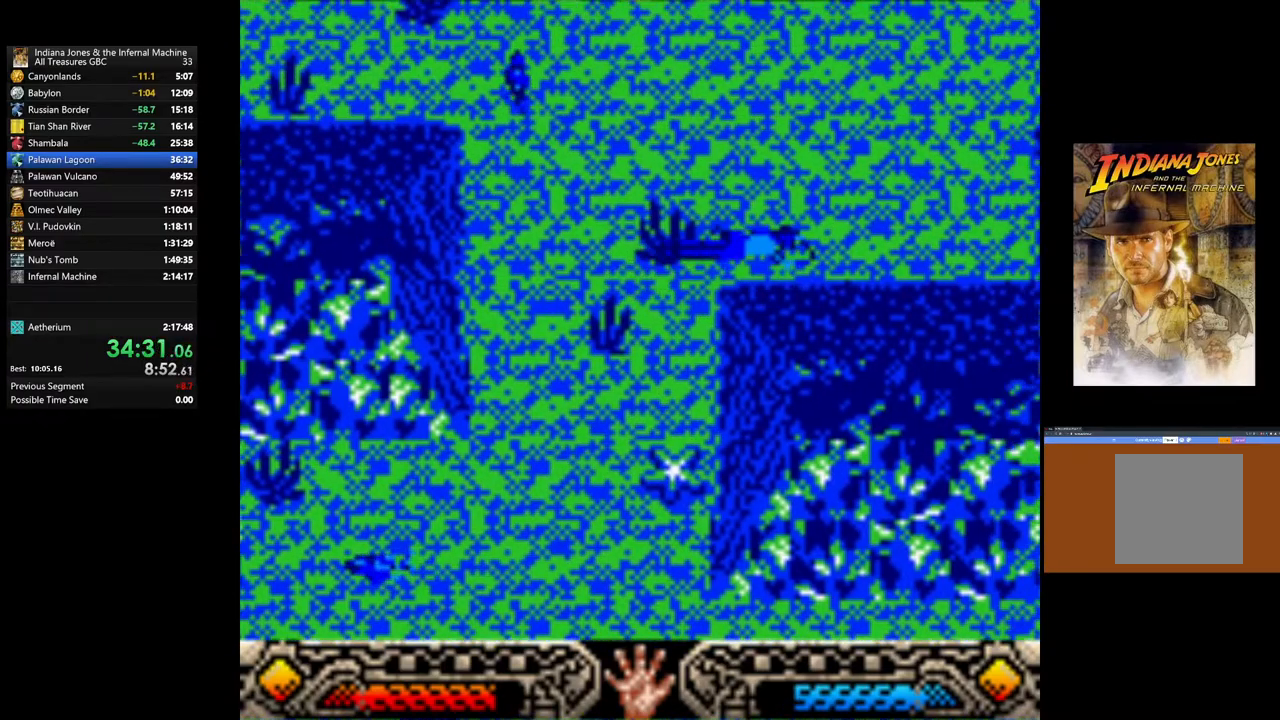
{"buttons": [], "left_stick": "up-right", "right_stick": "center", "events": []}